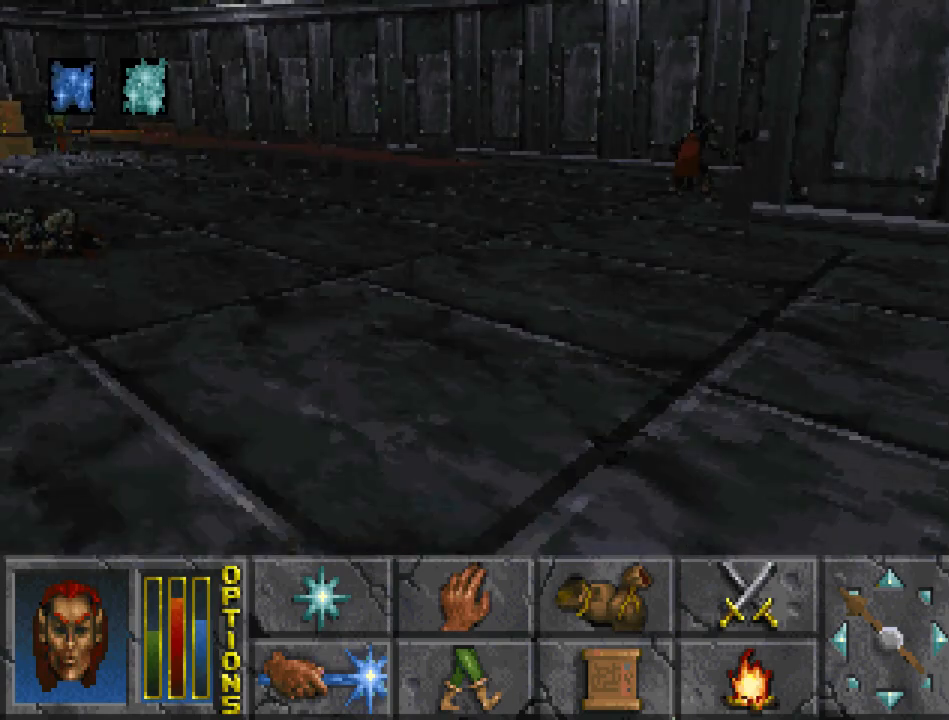
Gameplay with keyboard and mouse; each line is a JSON object with the keys and mouse buttons held at the frame after it. "events" lists presses ("down") and releases ("up") of "cast", "crouch", "down", "float_down", "float_up", "jump", "left", "map", "recast", "right", "run", "travel", "up", "mouse_left" and "mouse_right" between this image and that frame as [ms after this image, input, new state], when the widget could be followed in between. "mouse_left", "mouse_right" = the "left", "right" buttons of the "mouse" list. No other keys are recorded. Mouse movement is not recorded. Key names are as the overlay labels them; some are game actions (e.g. jump) rather than physical keys.
{"keys": [], "mouse": [], "events": []}
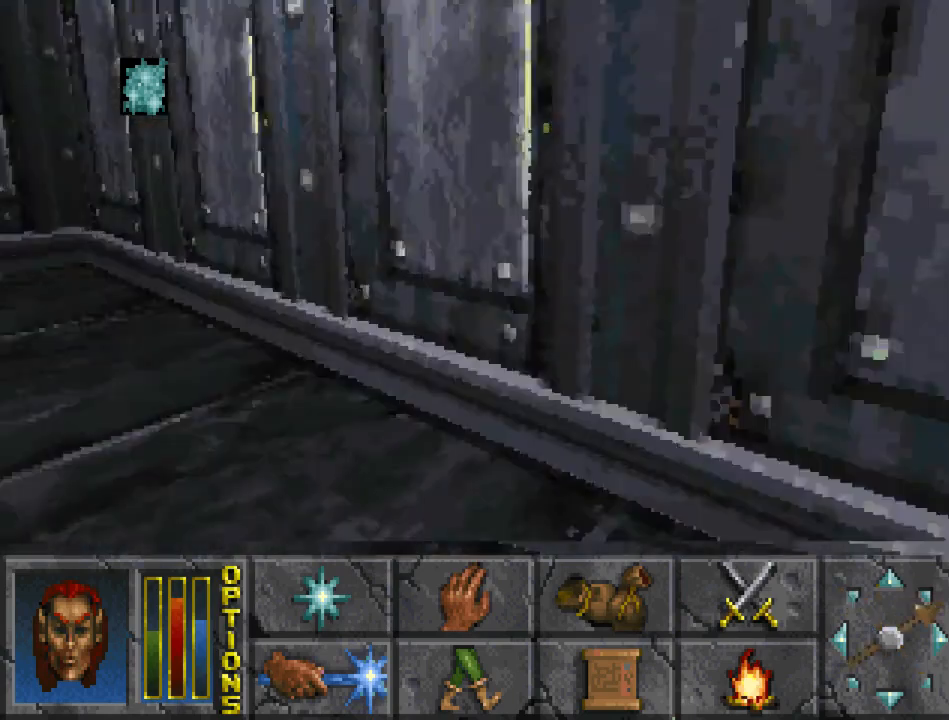
{"keys": [], "mouse": ["left"], "events": [[467, "mouse_left", "down"]]}
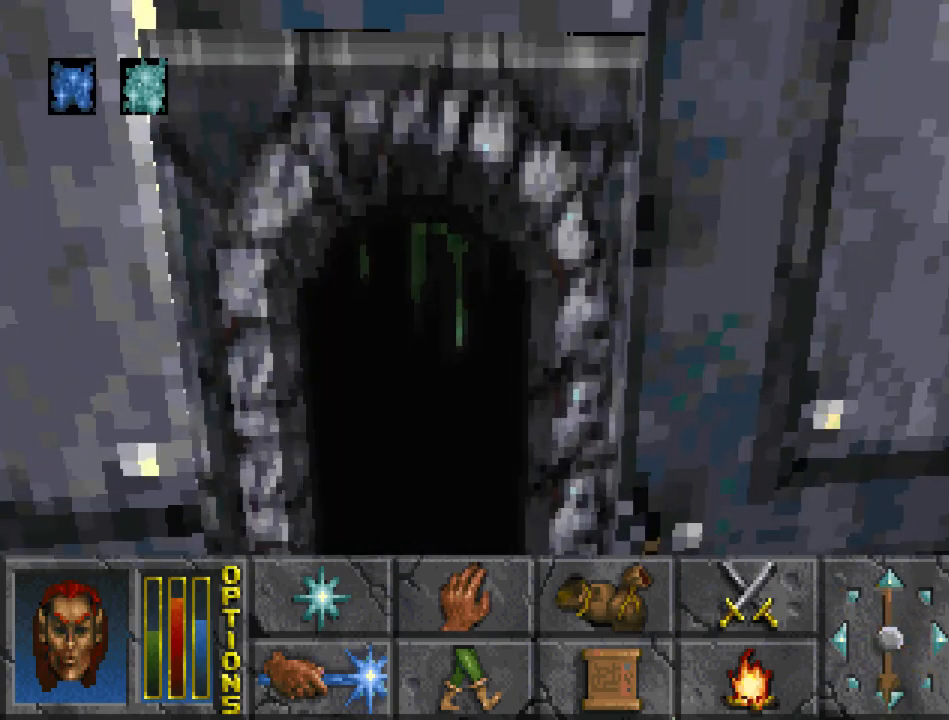
{"keys": [], "mouse": [], "events": [[67, "mouse_left", "up"]]}
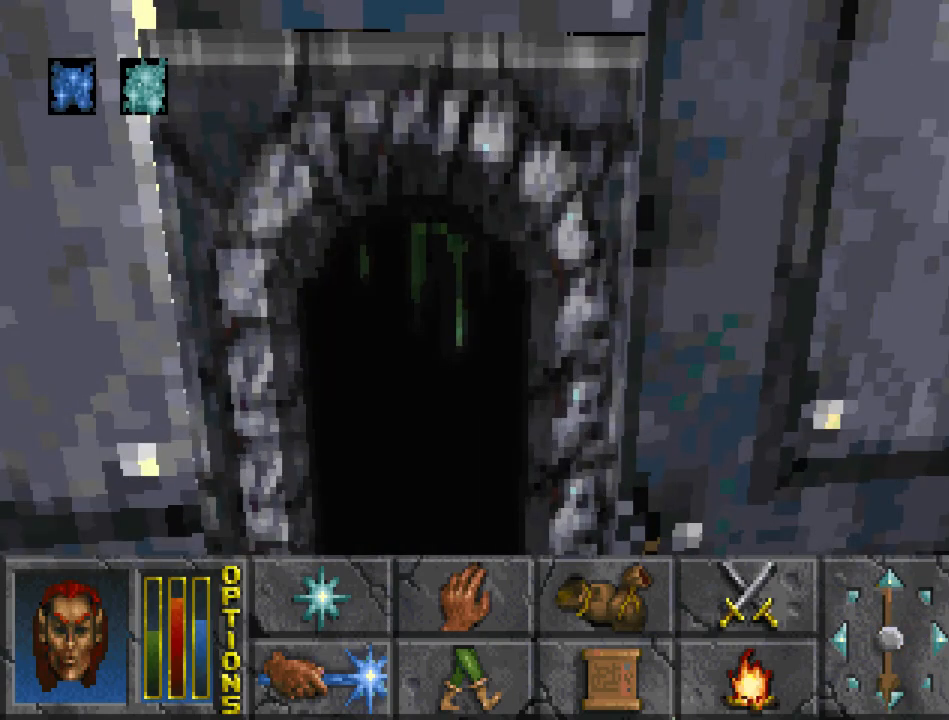
{"keys": [], "mouse": [], "events": []}
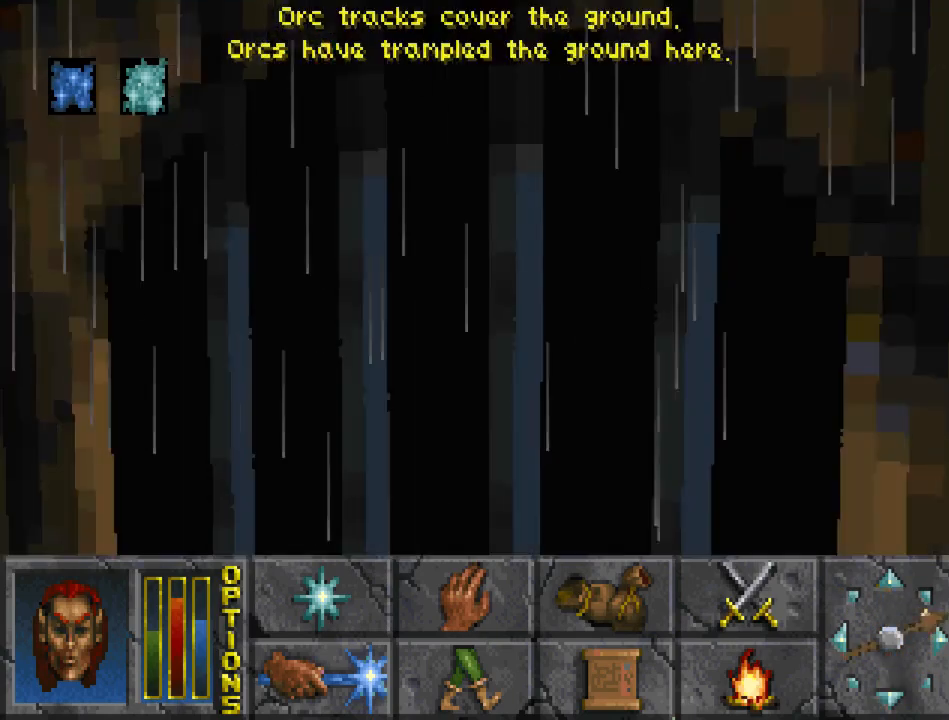
{"keys": [], "mouse": [], "events": [[67, "travel", "down"], [133, "travel", "up"]]}
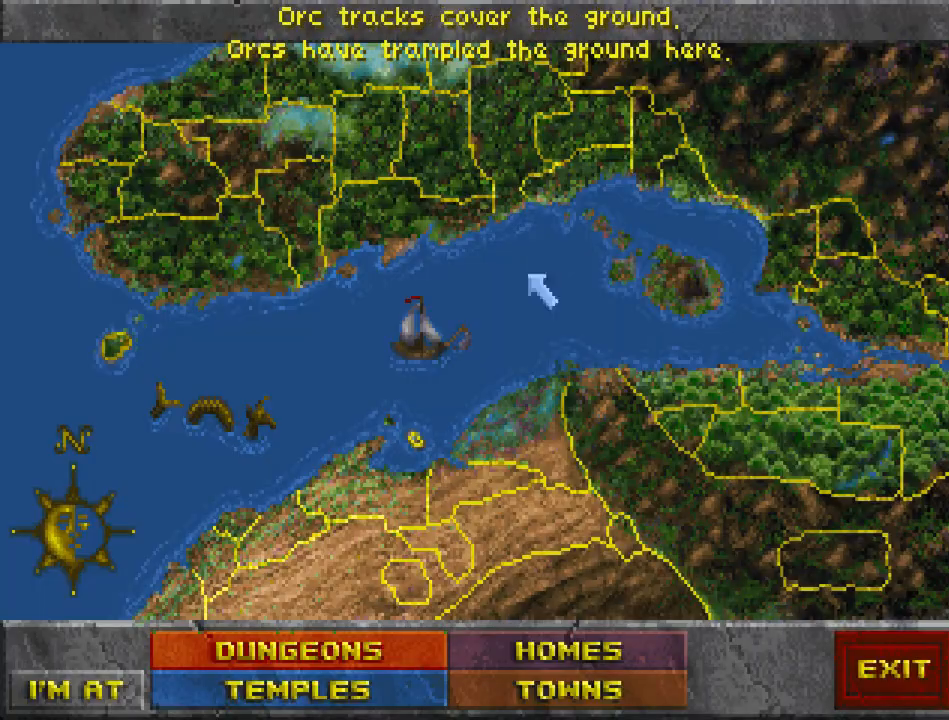
{"keys": [], "mouse": ["left"], "events": [[467, "mouse_left", "down"]]}
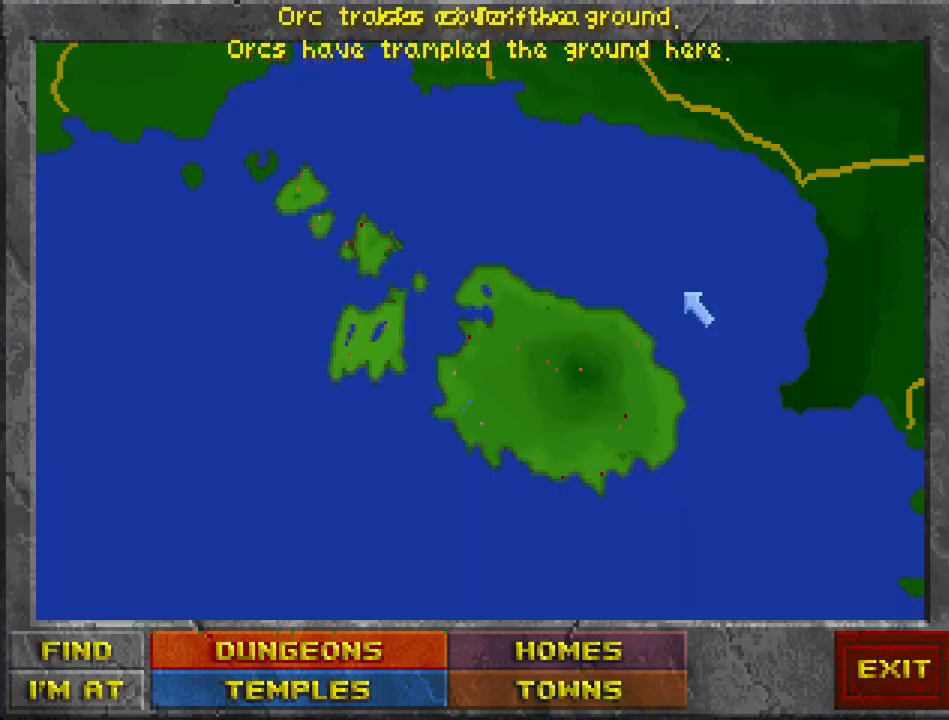
{"keys": [], "mouse": [], "events": [[67, "mouse_left", "up"], [400, "mouse_right", "down"], [467, "mouse_right", "up"]]}
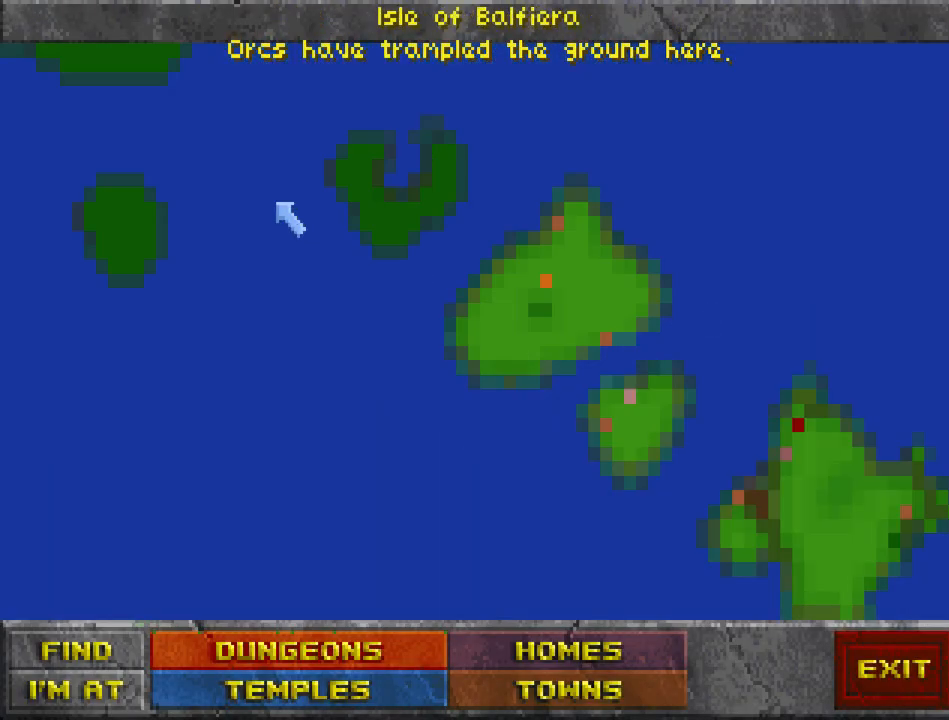
{"keys": [], "mouse": [], "events": []}
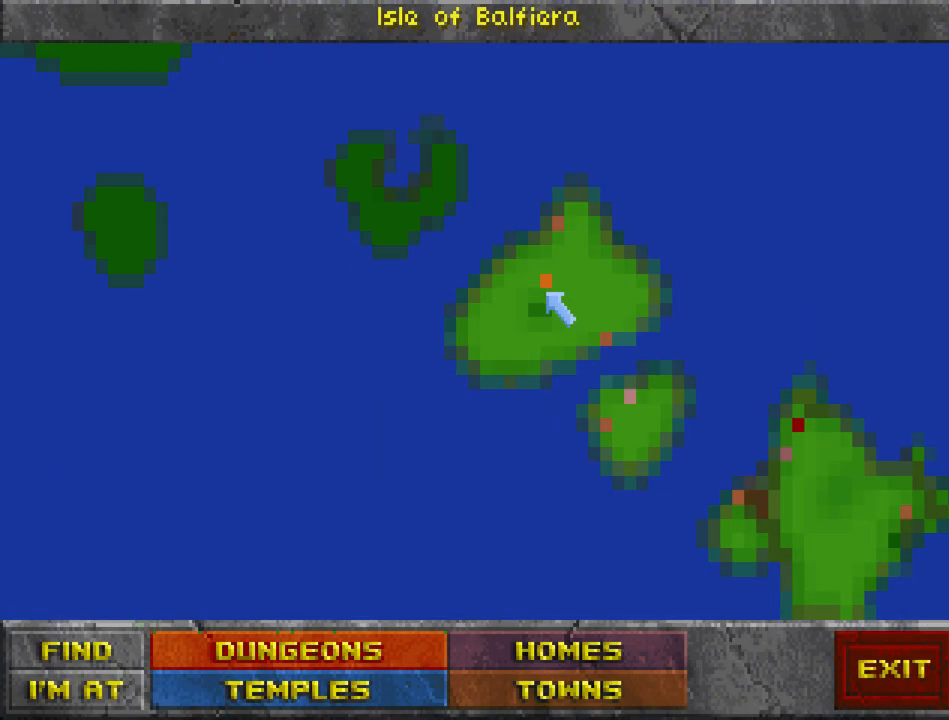
{"keys": [], "mouse": [], "events": [[233, "mouse_left", "down"], [333, "mouse_left", "up"]]}
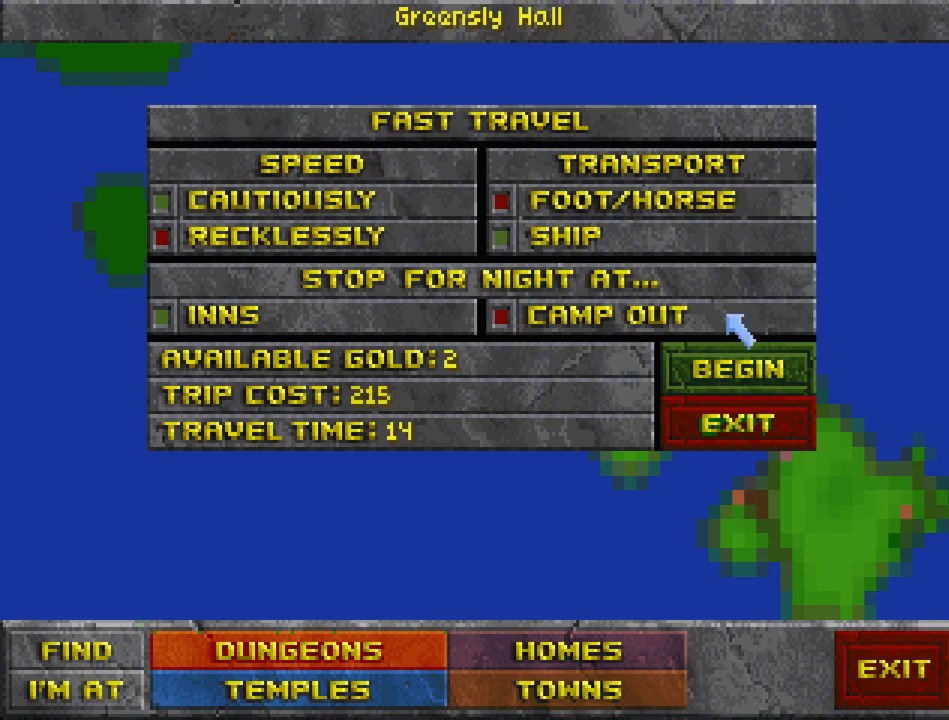
{"keys": [], "mouse": [], "events": [[267, "mouse_left", "down"], [333, "mouse_left", "up"]]}
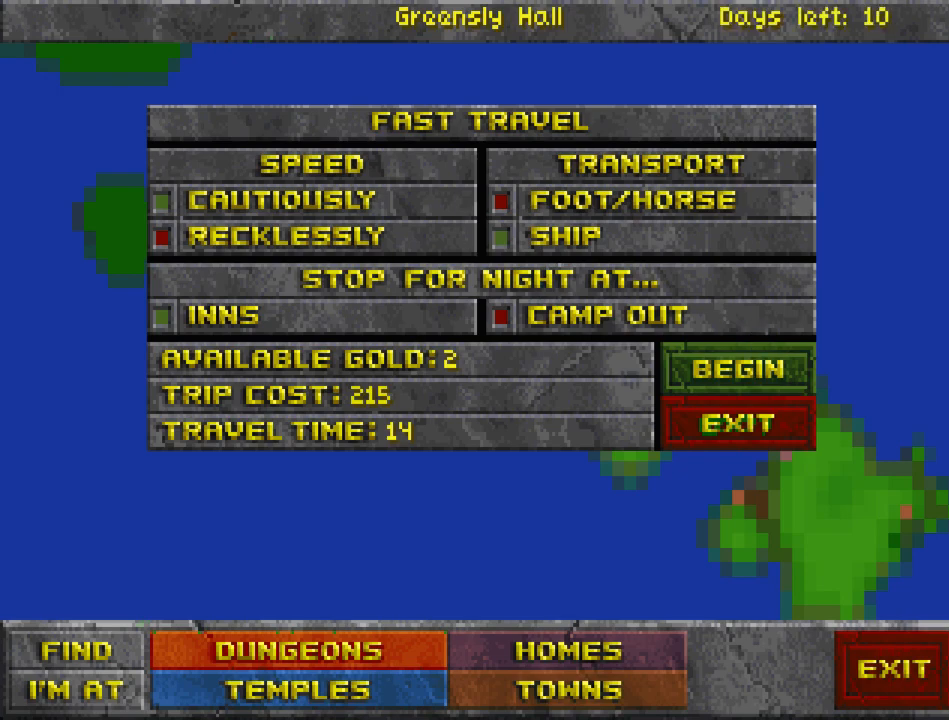
{"keys": ["jump", "run", "up"], "mouse": [], "events": [[300, "run", "down"], [300, "up", "down"], [333, "jump", "down"]]}
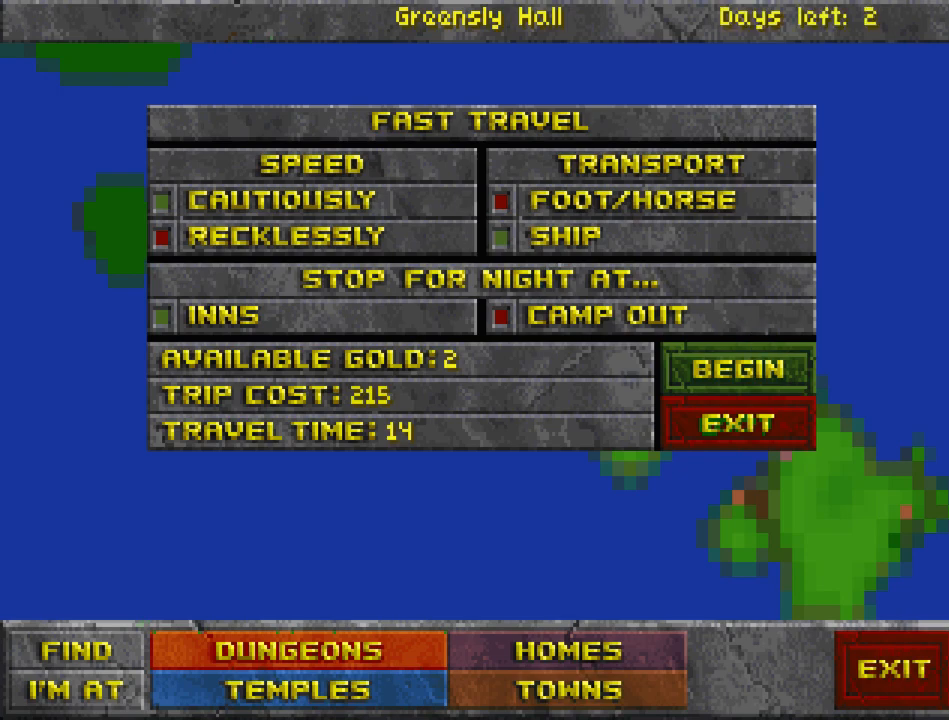
{"keys": ["jump", "run", "up"], "mouse": [], "events": []}
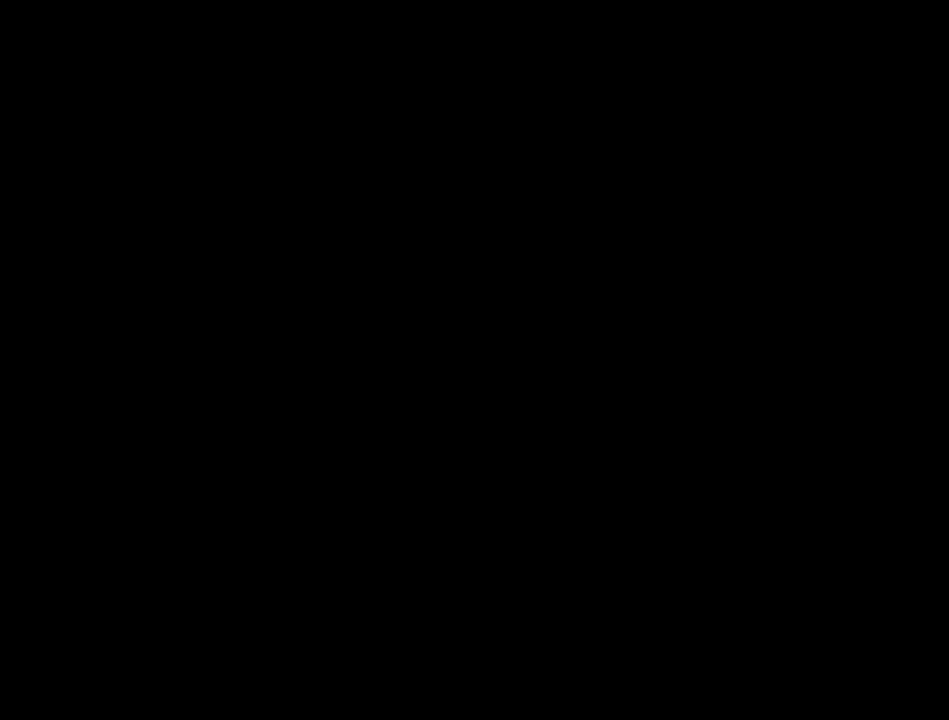
{"keys": ["jump", "run", "up"], "mouse": [], "events": []}
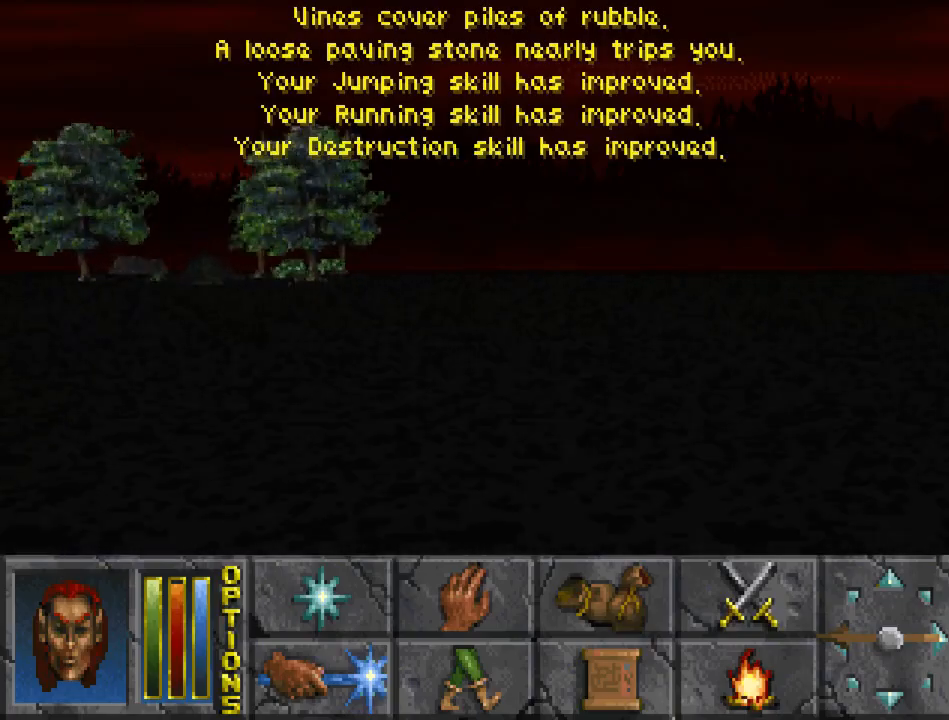
{"keys": ["run", "up"], "mouse": [], "events": [[100, "jump", "up"]]}
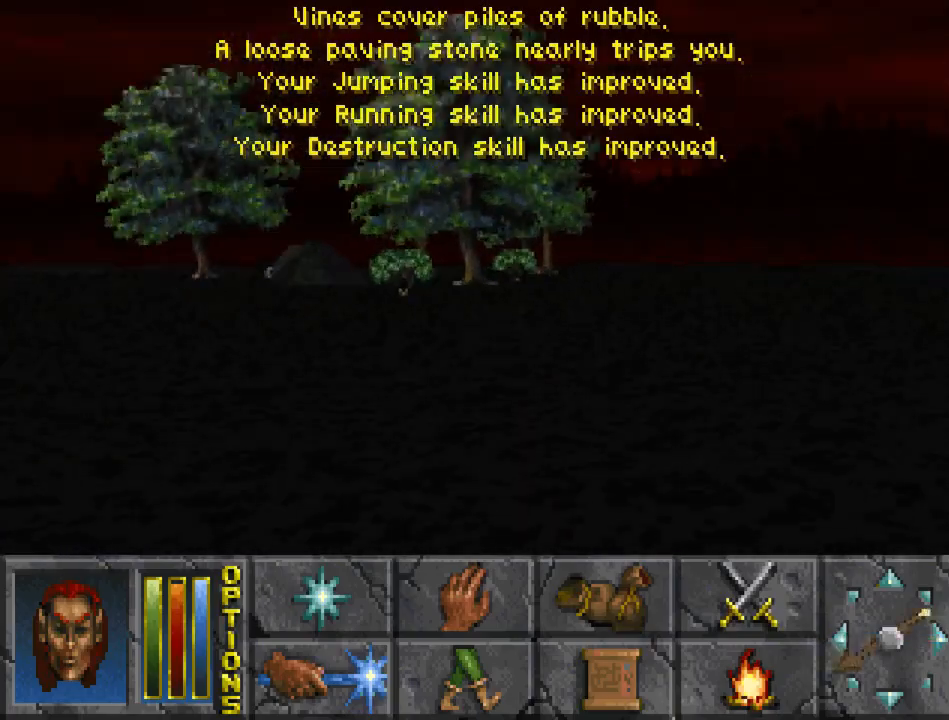
{"keys": ["jump", "run", "up"], "mouse": [], "events": [[167, "jump", "down"], [433, "mouse_left", "down"], [500, "mouse_left", "up"]]}
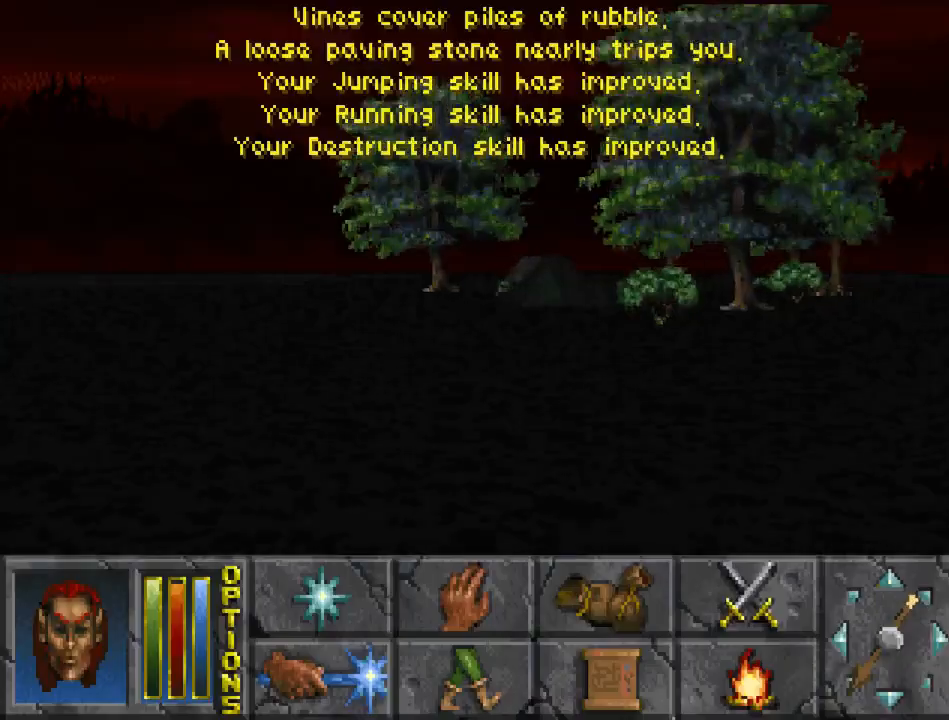
{"keys": ["run", "up"], "mouse": [], "events": [[300, "jump", "up"]]}
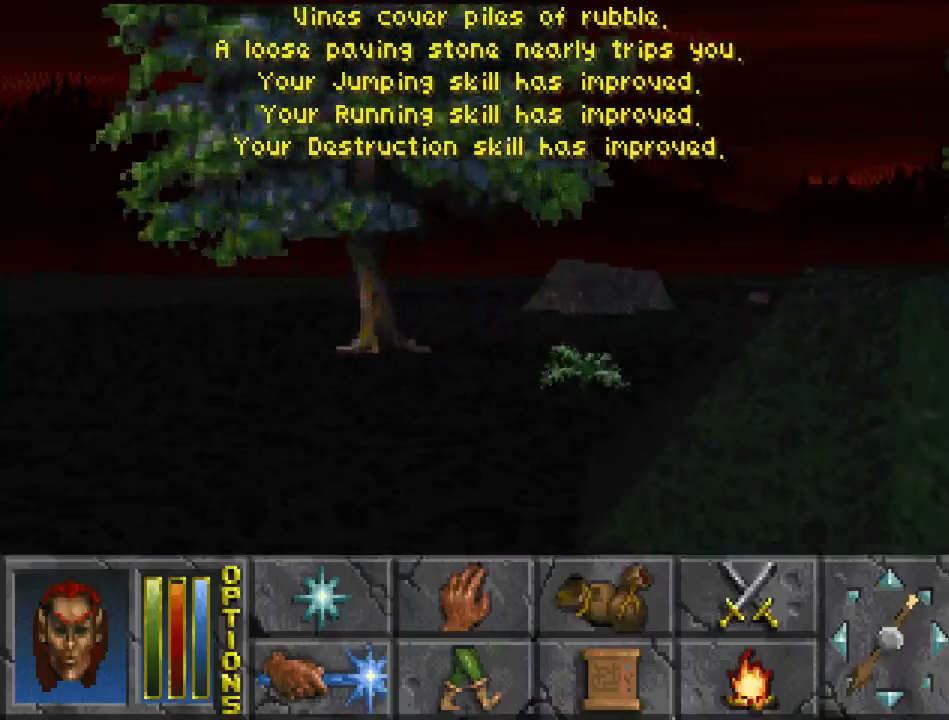
{"keys": ["up"], "mouse": [], "events": [[467, "run", "up"]]}
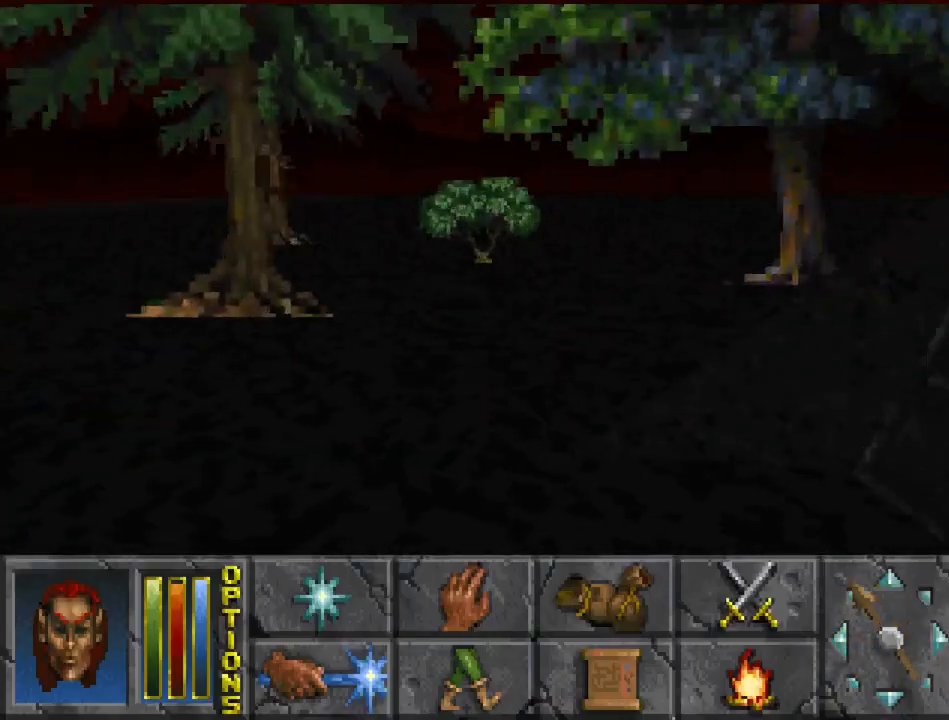
{"keys": ["left"], "mouse": [], "events": [[100, "run", "down"], [133, "run", "up"], [233, "up", "up"], [367, "left", "down"]]}
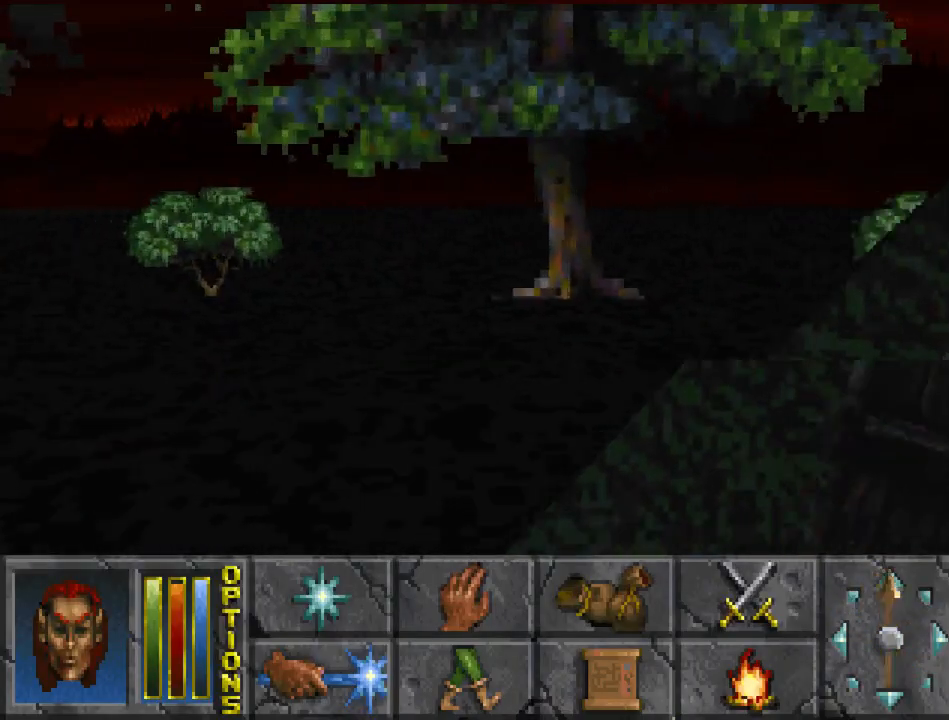
{"keys": [], "mouse": [], "events": [[100, "up", "down"], [167, "left", "up"], [333, "up", "up"]]}
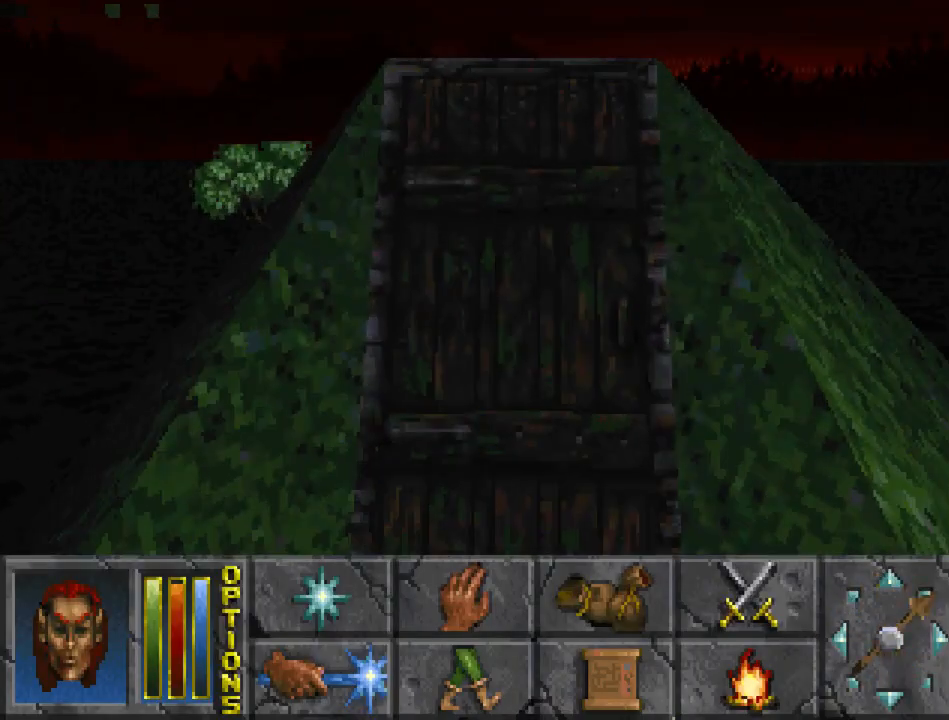
{"keys": [], "mouse": [], "events": [[433, "mouse_left", "down"], [500, "mouse_left", "up"]]}
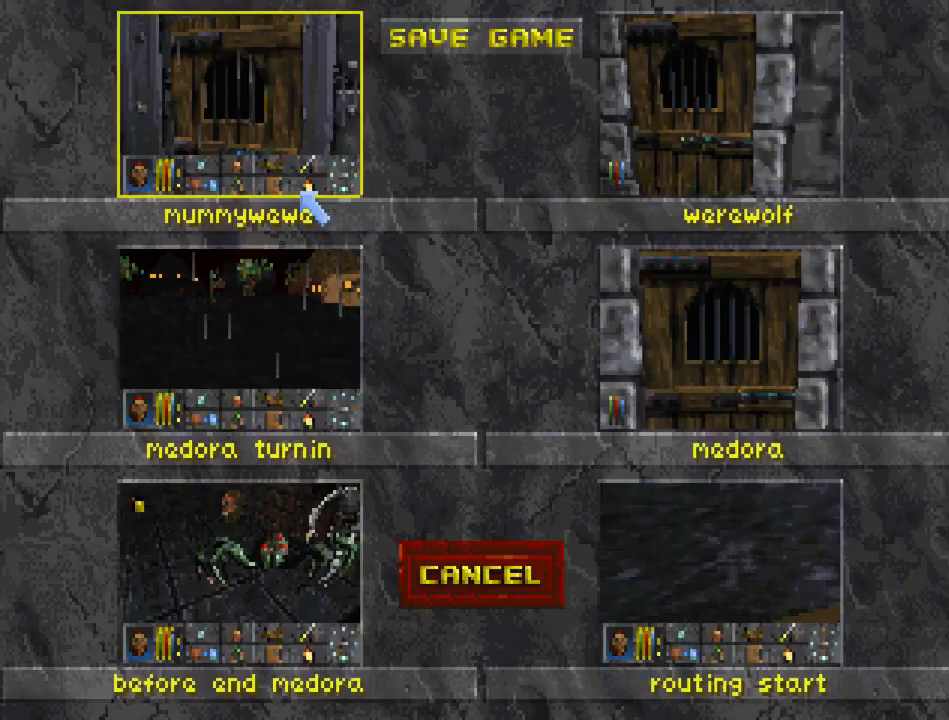
{"keys": [], "mouse": [], "events": [[200, "mouse_left", "down"], [300, "mouse_left", "up"], [333, "mouse_left", "down"], [400, "mouse_left", "up"]]}
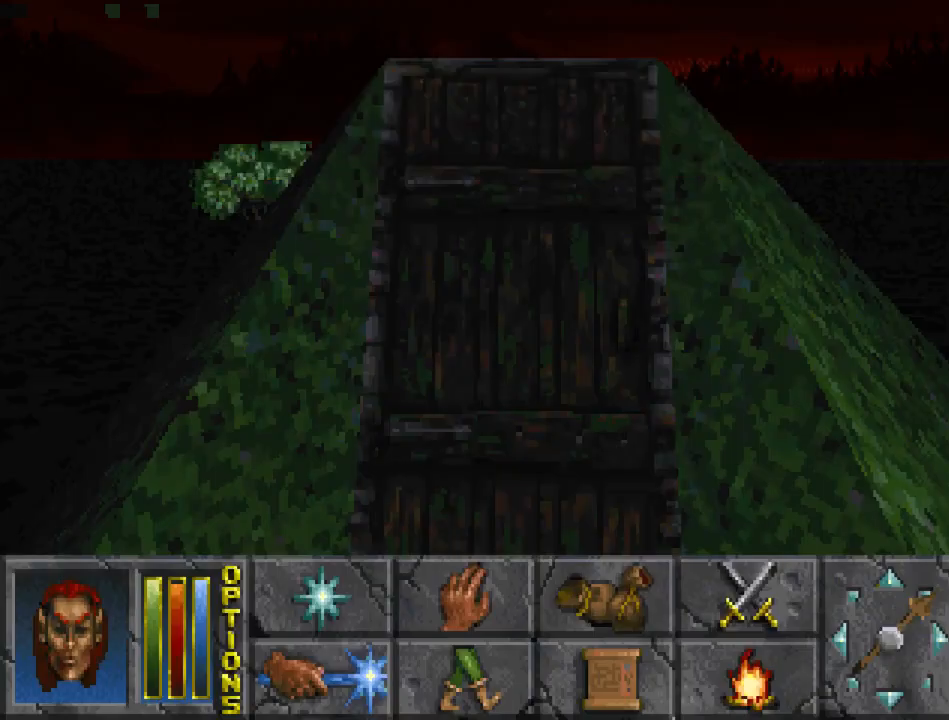
{"keys": [], "mouse": [], "events": [[333, "up", "down"], [433, "up", "up"]]}
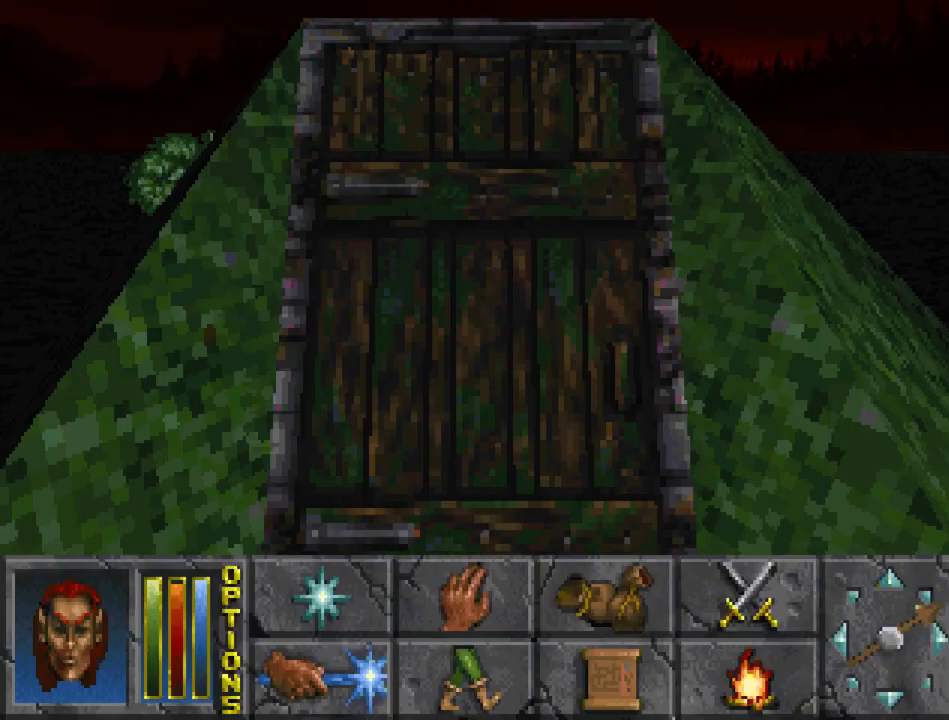
{"keys": [], "mouse": [], "events": [[233, "mouse_left", "down"], [333, "mouse_left", "up"]]}
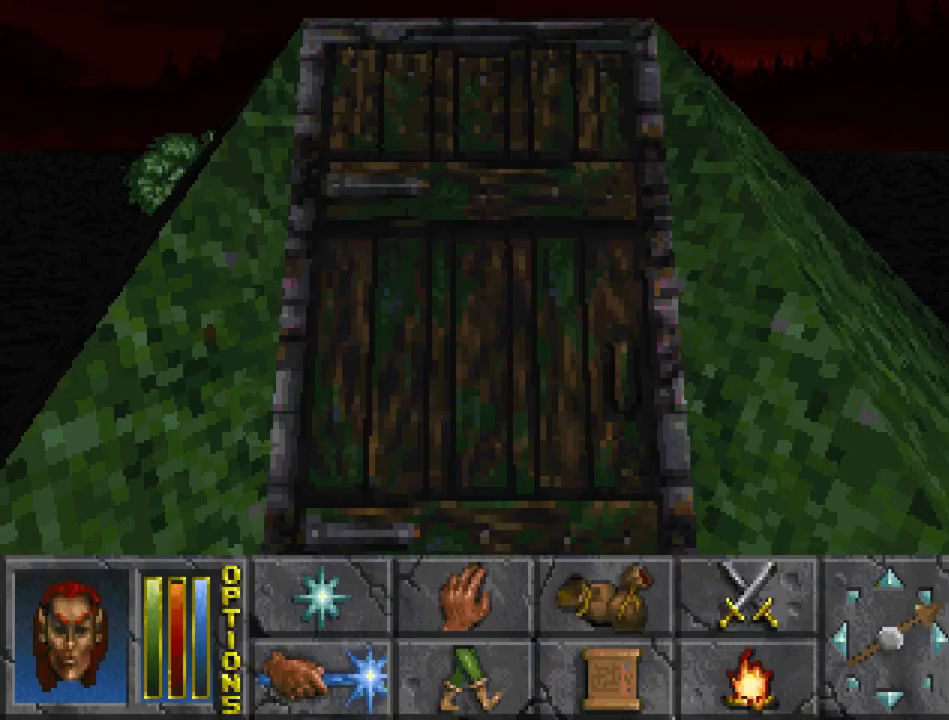
{"keys": [], "mouse": [], "events": []}
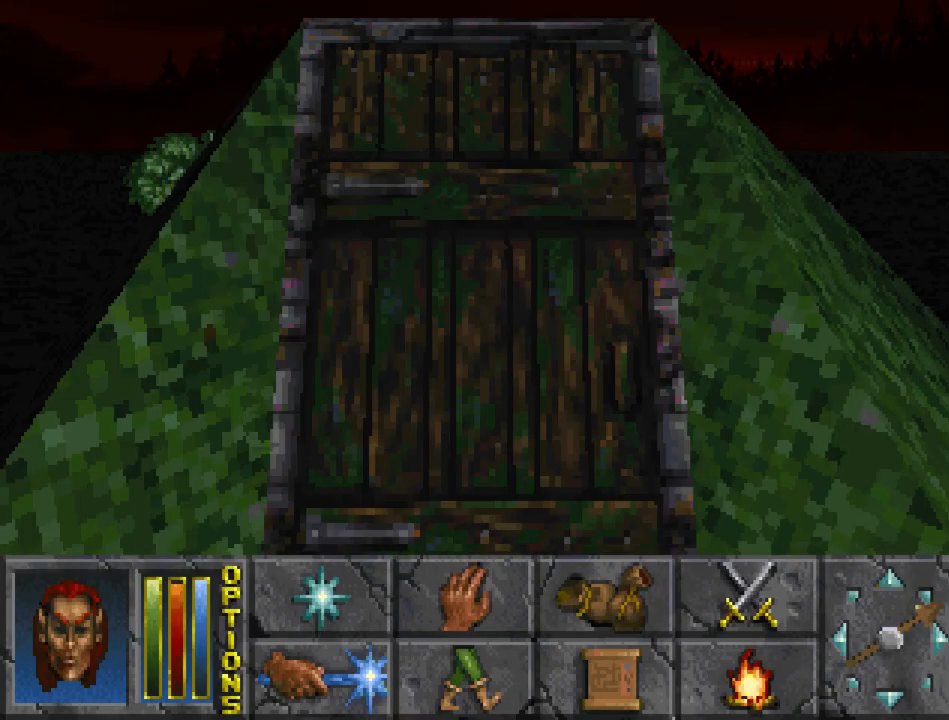
{"keys": [], "mouse": [], "events": []}
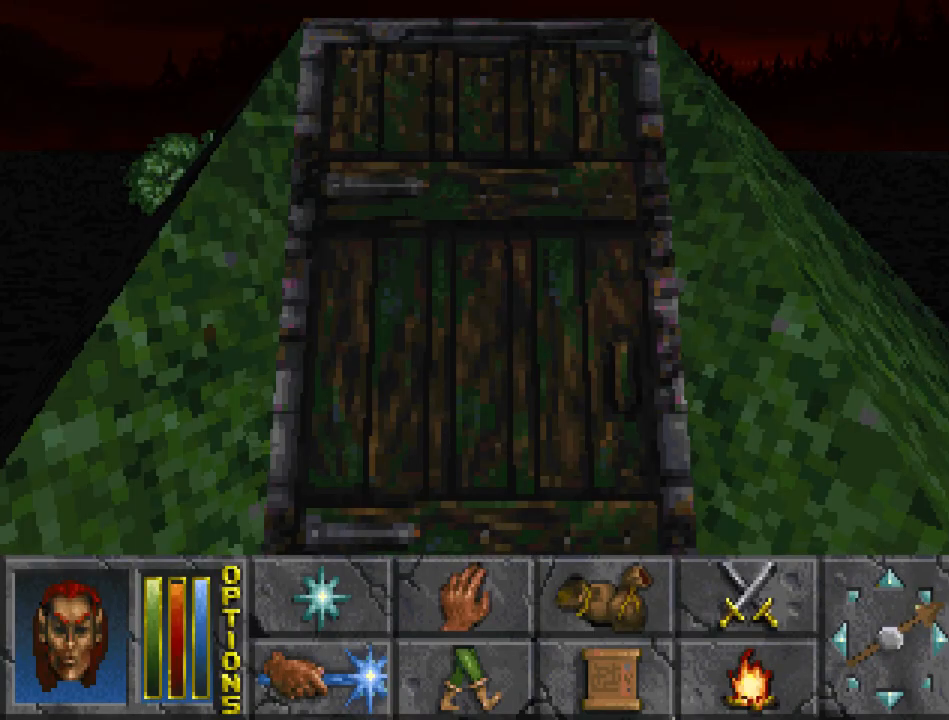
{"keys": [], "mouse": [], "events": []}
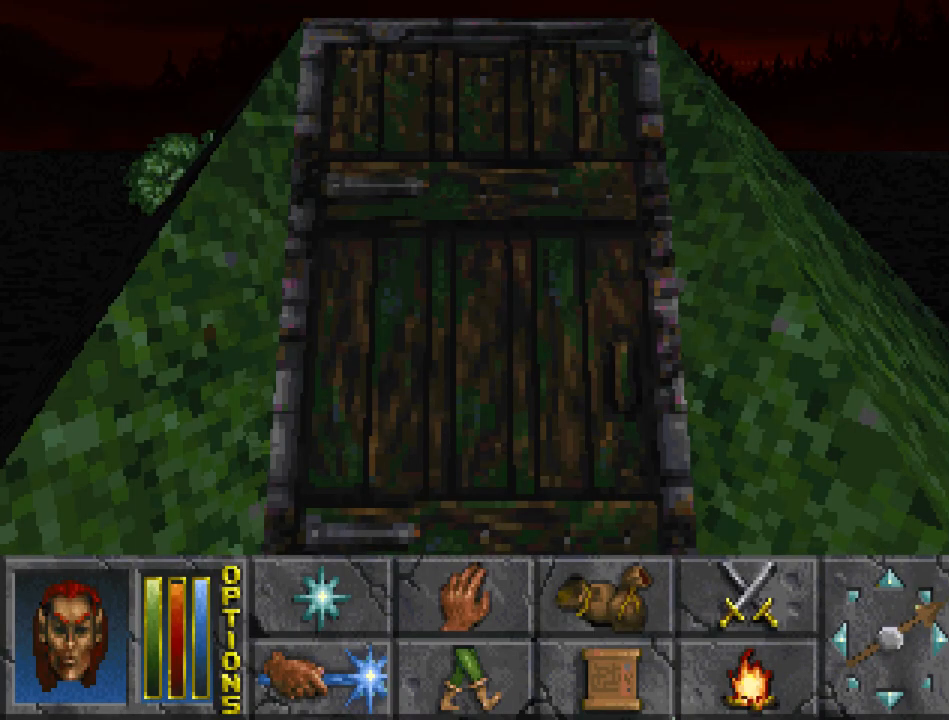
{"keys": [], "mouse": [], "events": []}
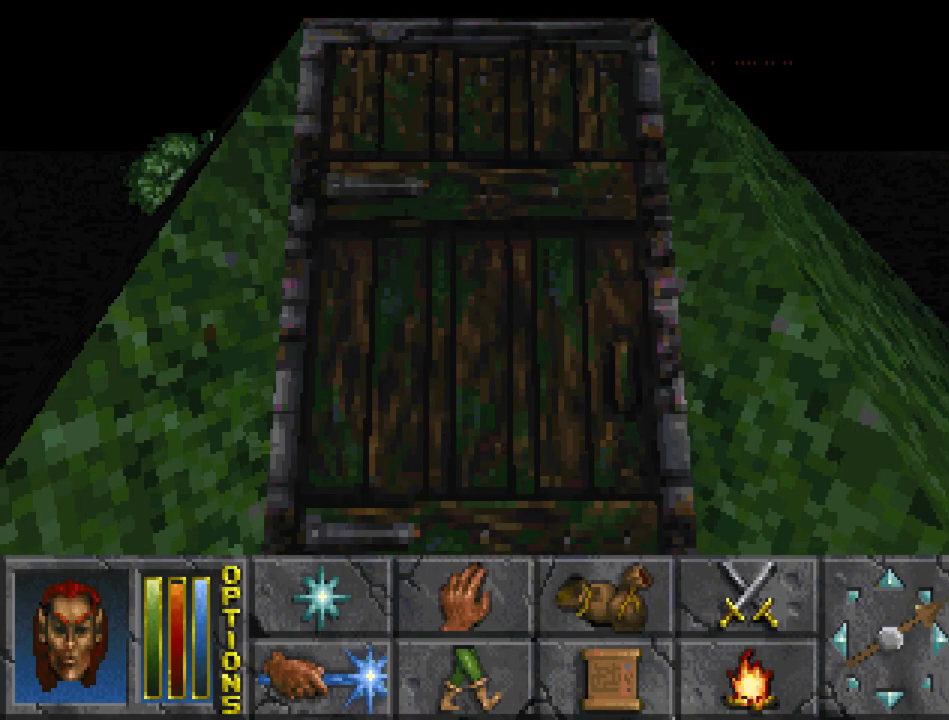
{"keys": [], "mouse": [], "events": []}
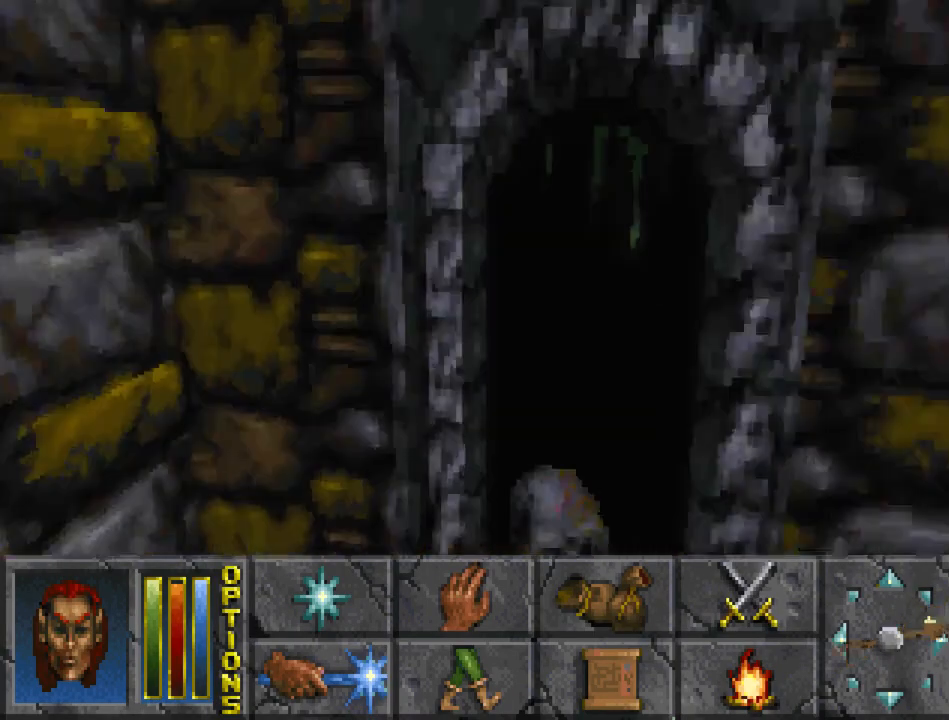
{"keys": ["up"], "mouse": [], "events": [[500, "up", "down"]]}